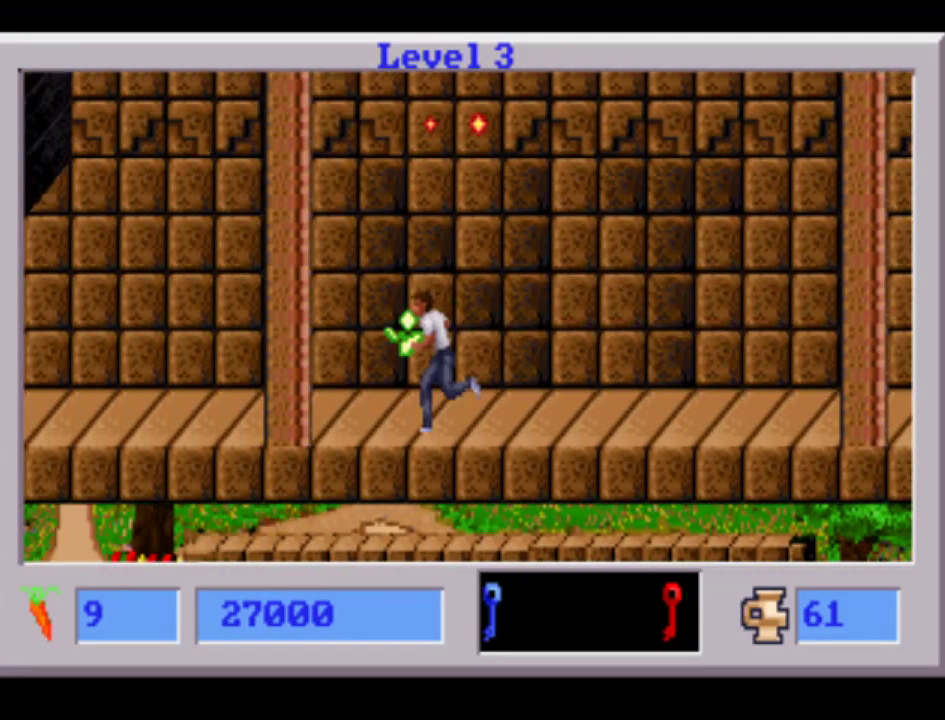
Gameplay with a controller (PlayStation layout); each line is a JSON object with the inputs held at the frame after it (dt_ms = milliseconds from this image to that frame). "events" lists button and stick changes between this image and that frame as [ms after this image, input, new state], when the widget could be followed in between. Not read: CIRCLE CROSS L2 L3 R3 SQUARE TRIANGLE keyboard_mouse.
{"dt_ms": 500, "buttons": ["DPAD_LEFT"], "events": []}
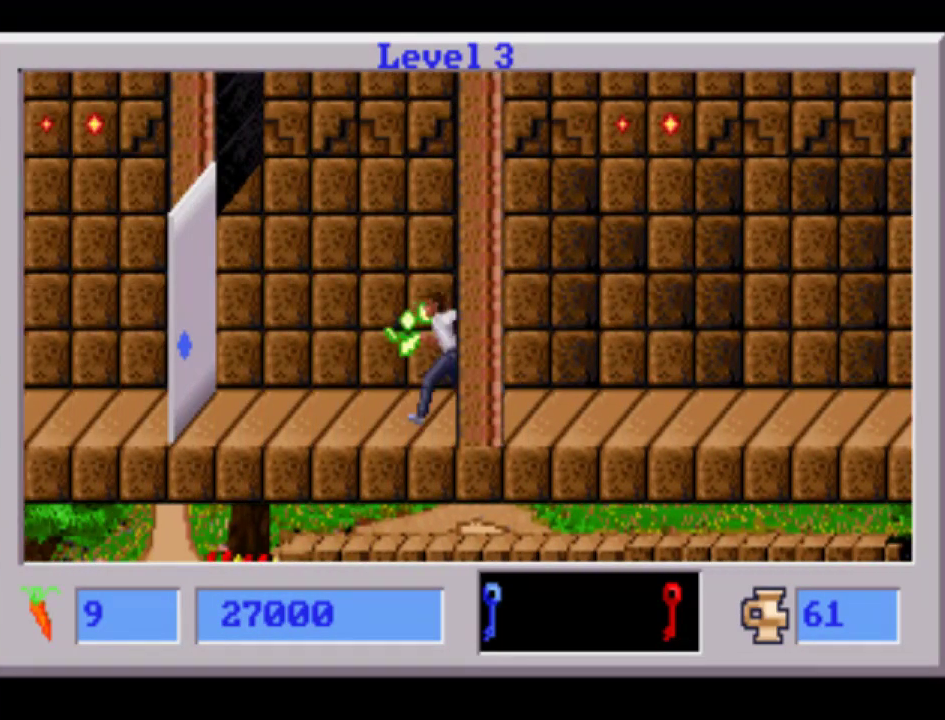
{"dt_ms": 500, "buttons": ["DPAD_LEFT"], "events": []}
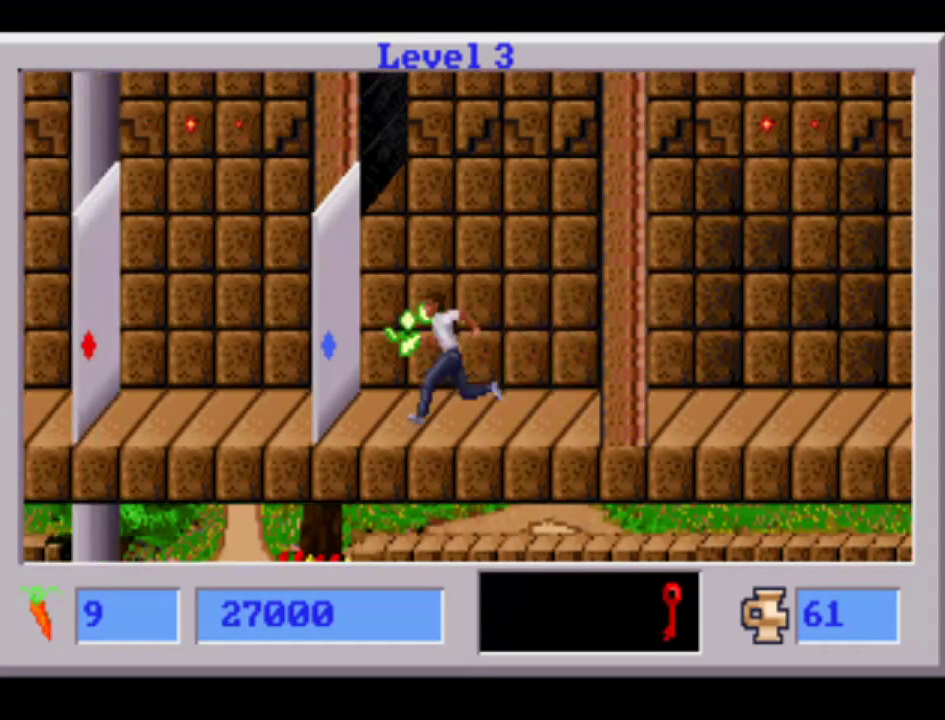
{"dt_ms": 500, "buttons": ["DPAD_LEFT"], "events": []}
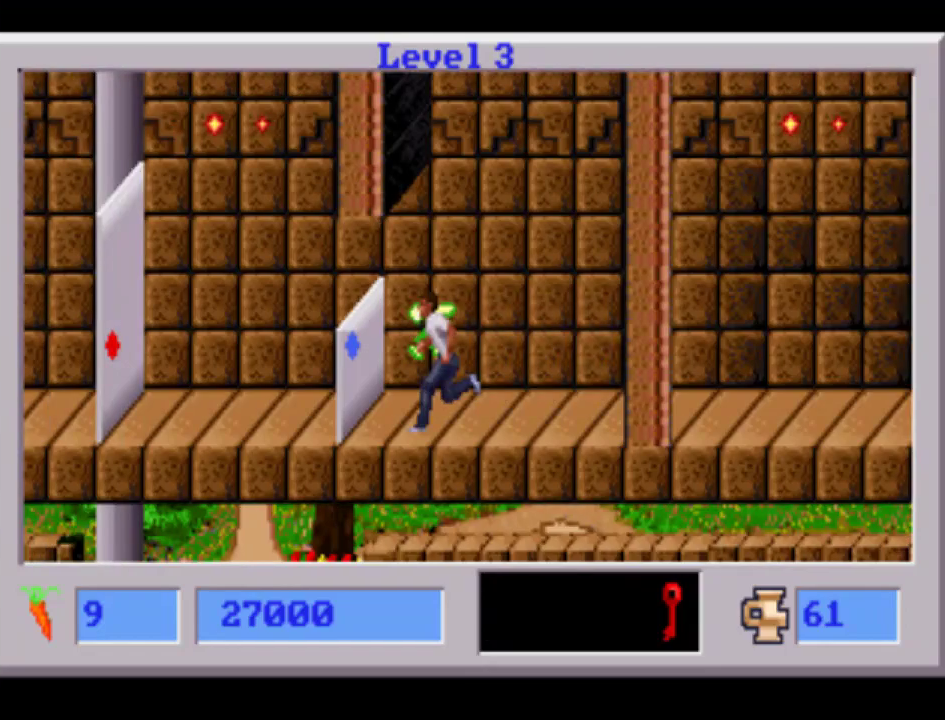
{"dt_ms": 500, "buttons": ["DPAD_LEFT"], "events": []}
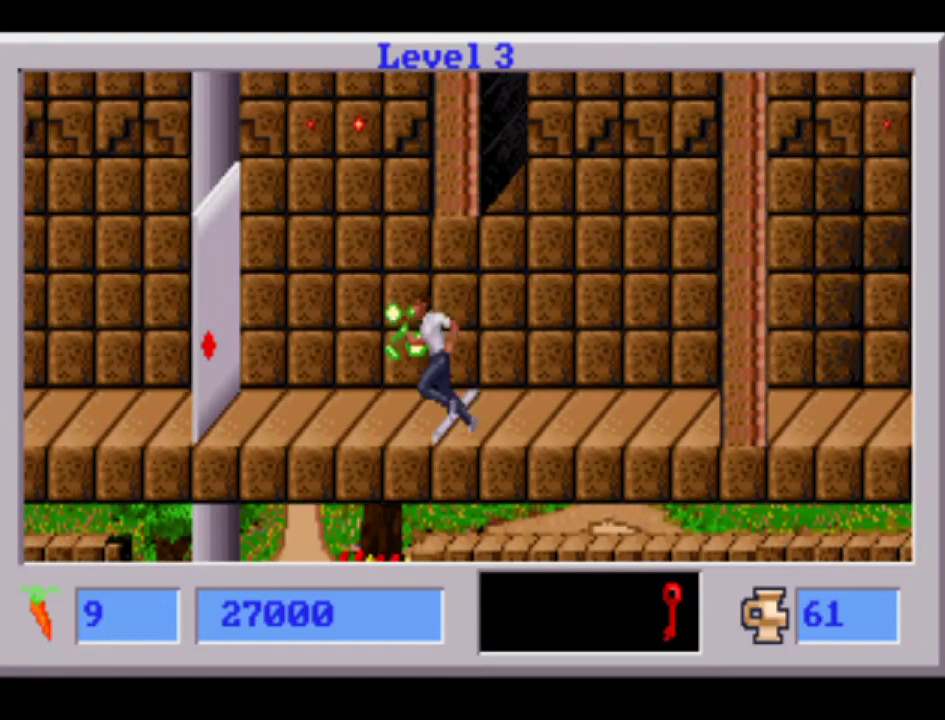
{"dt_ms": 500, "buttons": ["DPAD_LEFT"], "events": []}
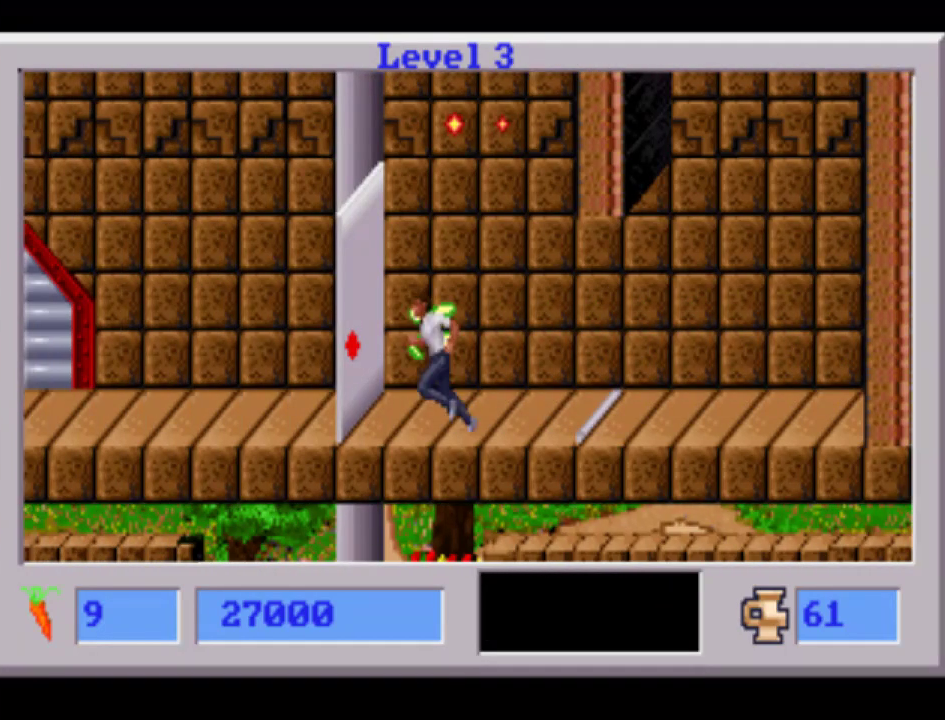
{"dt_ms": 500, "buttons": ["DPAD_LEFT"], "events": []}
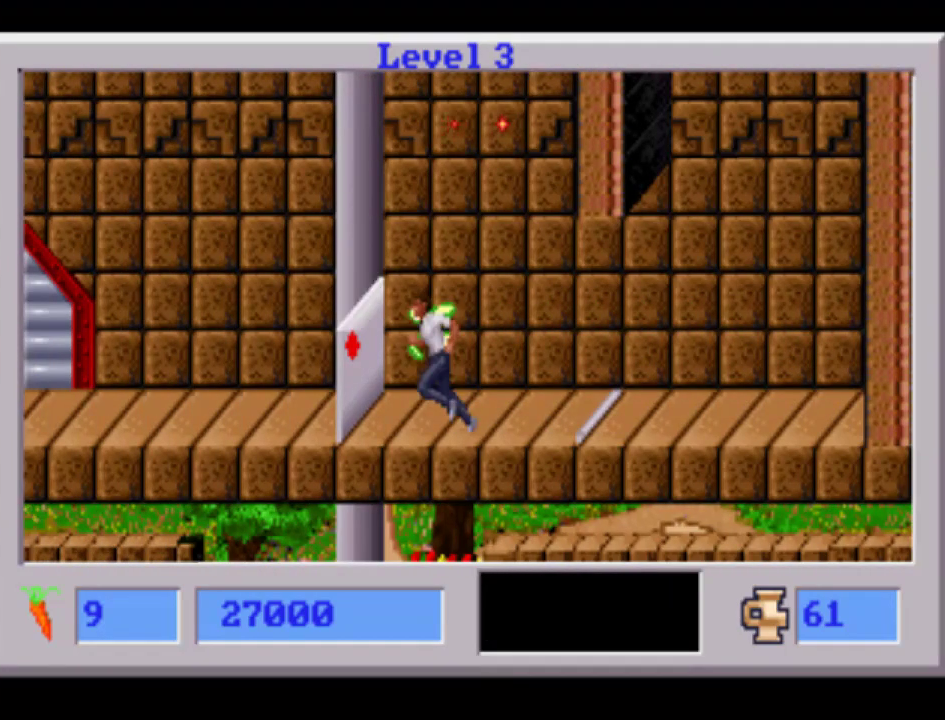
{"dt_ms": 500, "buttons": ["DPAD_LEFT"], "events": []}
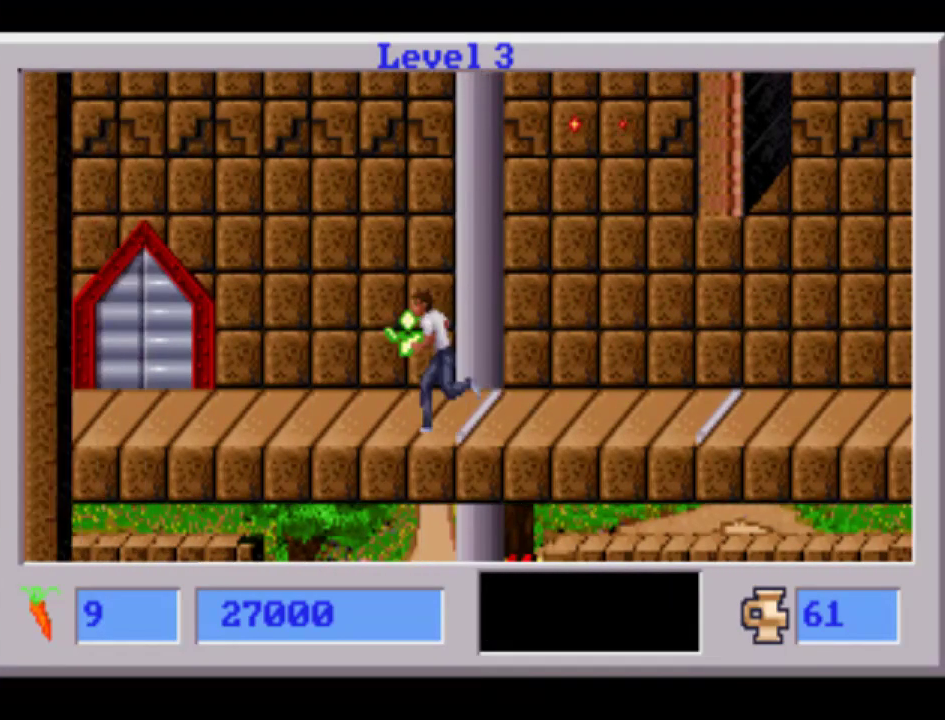
{"dt_ms": 500, "buttons": ["DPAD_LEFT"], "events": []}
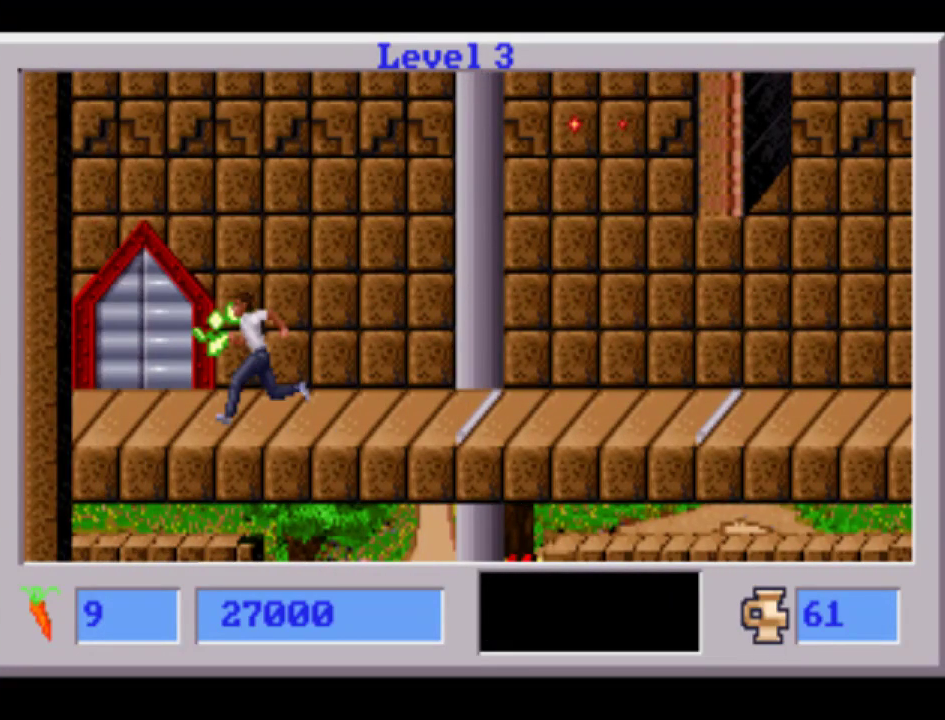
{"dt_ms": 500, "buttons": [], "events": [[233, "R2", "down"], [350, "DPAD_LEFT", "up"], [433, "R2", "up"]]}
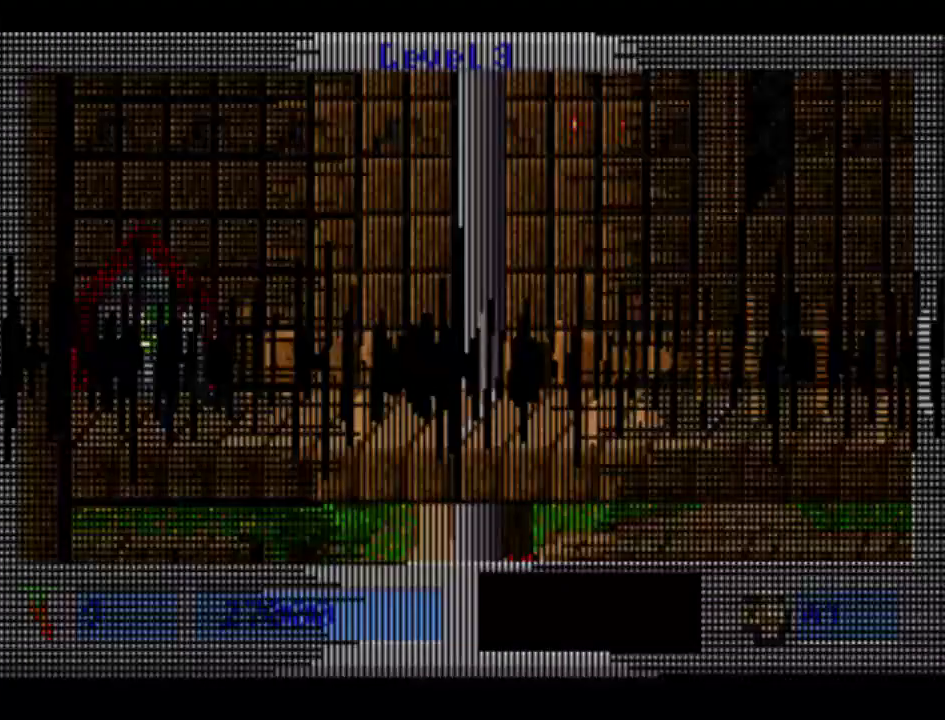
{"dt_ms": 1000, "buttons": []}
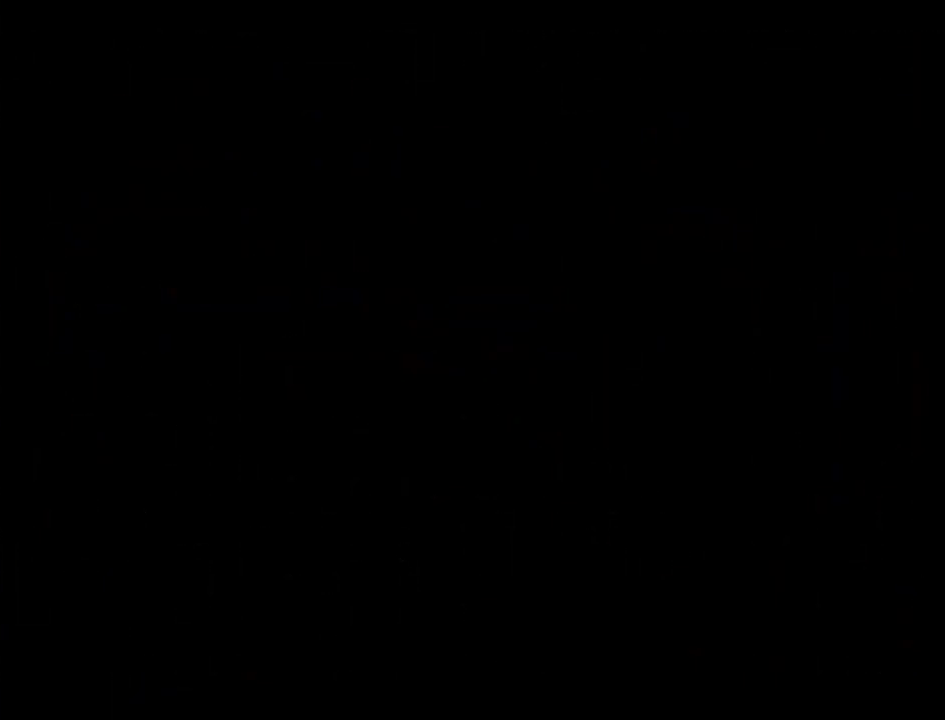
{"dt_ms": 500, "buttons": [], "events": []}
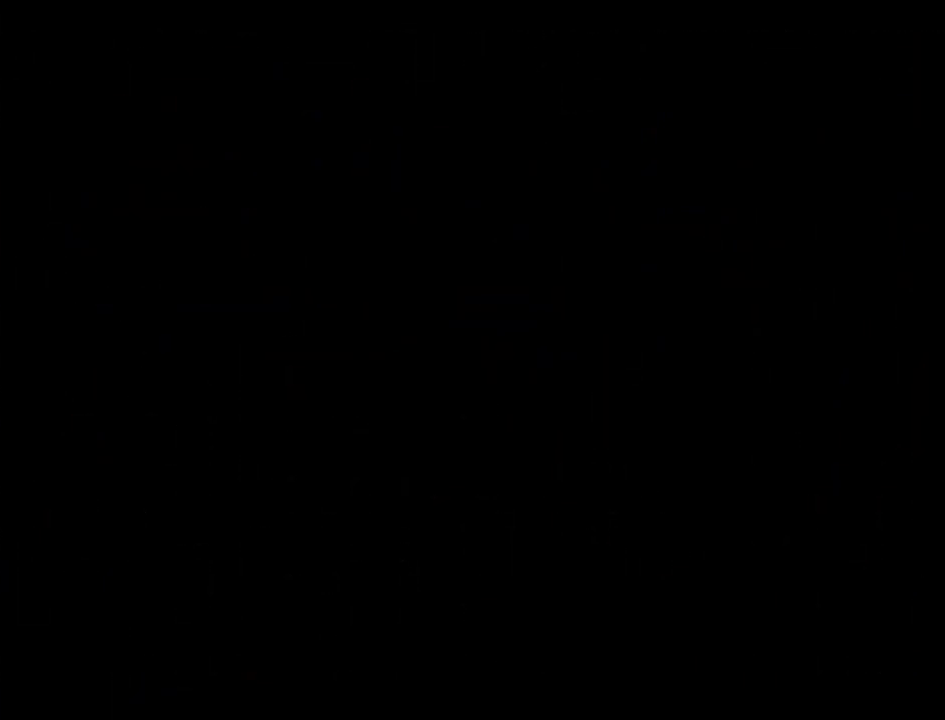
{"dt_ms": 500, "buttons": [], "events": []}
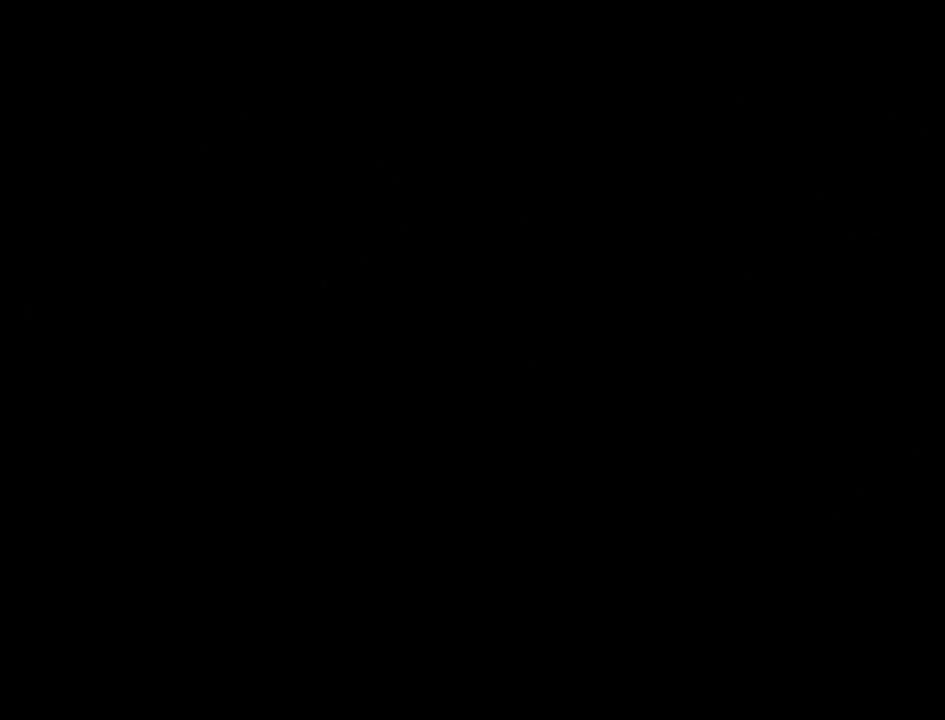
{"dt_ms": 500, "buttons": [], "events": []}
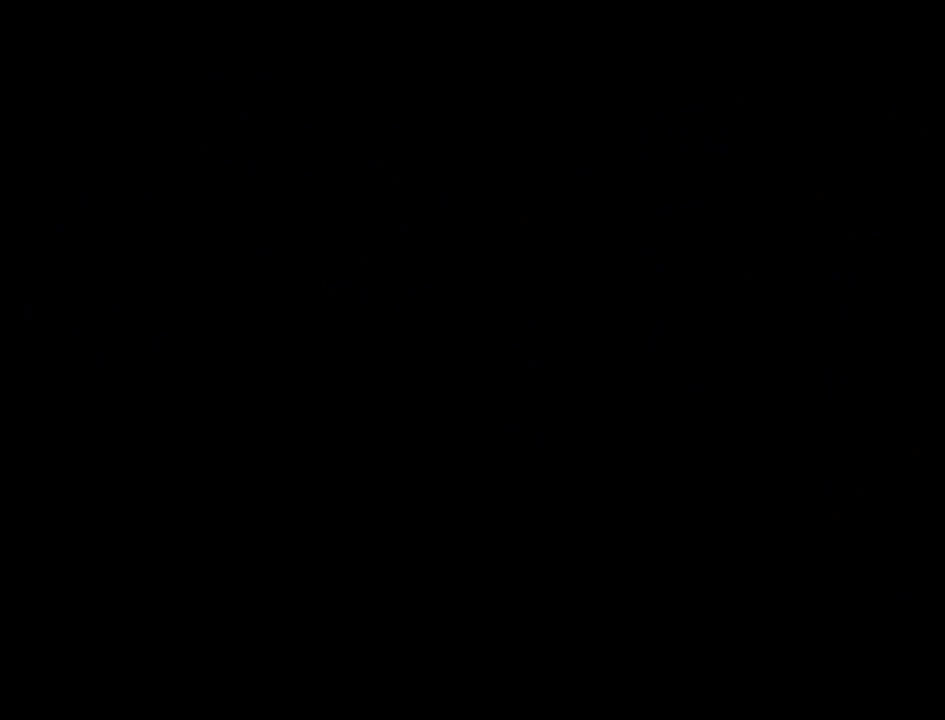
{"dt_ms": 500, "buttons": ["DPAD_LEFT"], "events": [[417, "DPAD_LEFT", "down"]]}
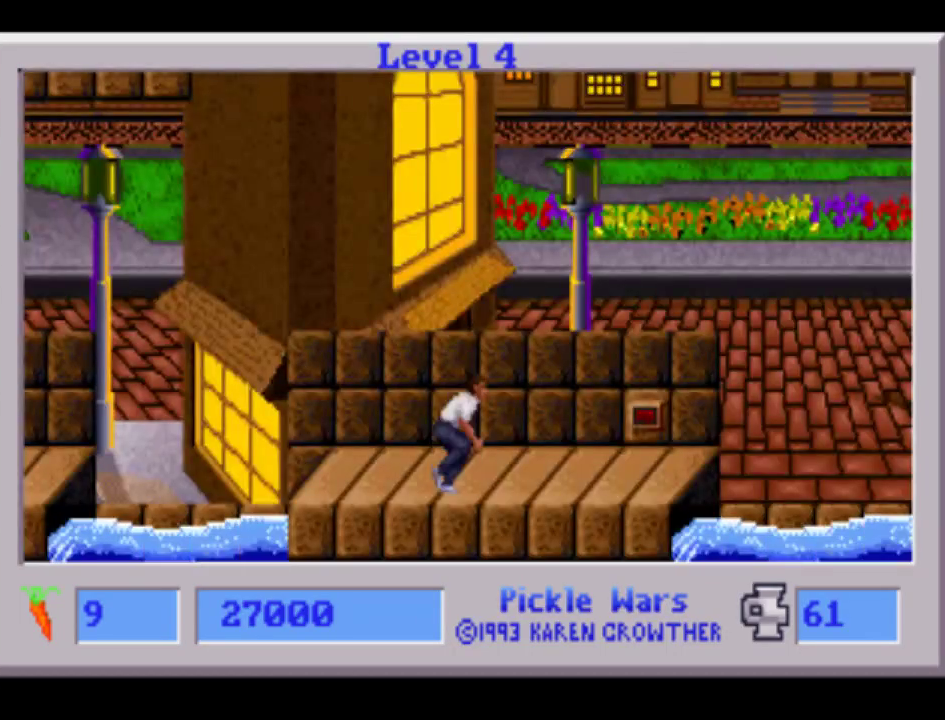
{"dt_ms": 500, "buttons": ["DPAD_LEFT"], "events": []}
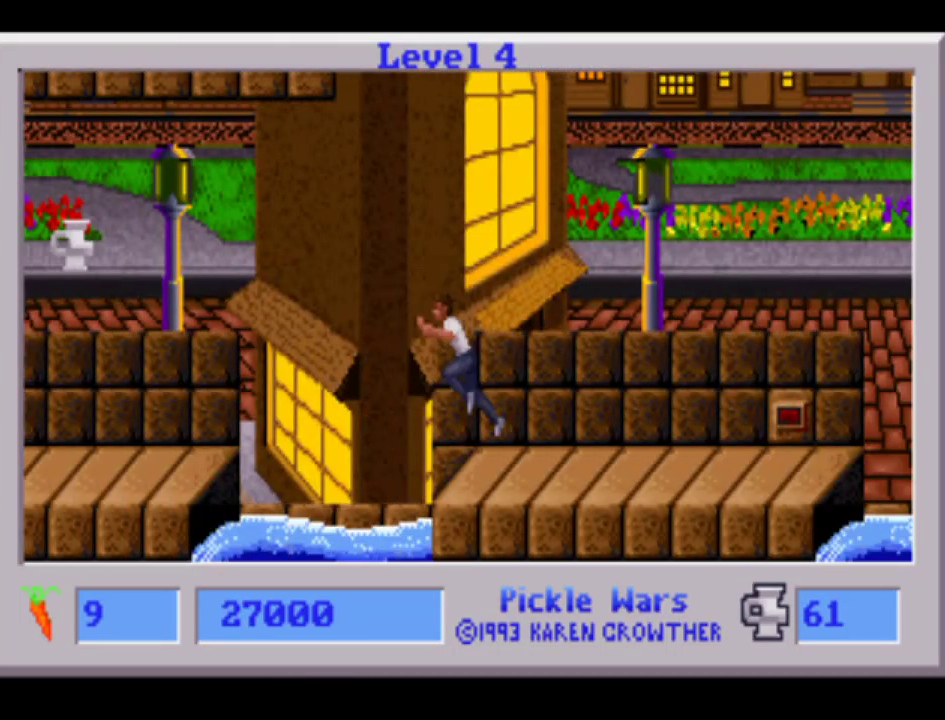
{"dt_ms": 500, "buttons": ["DPAD_LEFT"], "events": []}
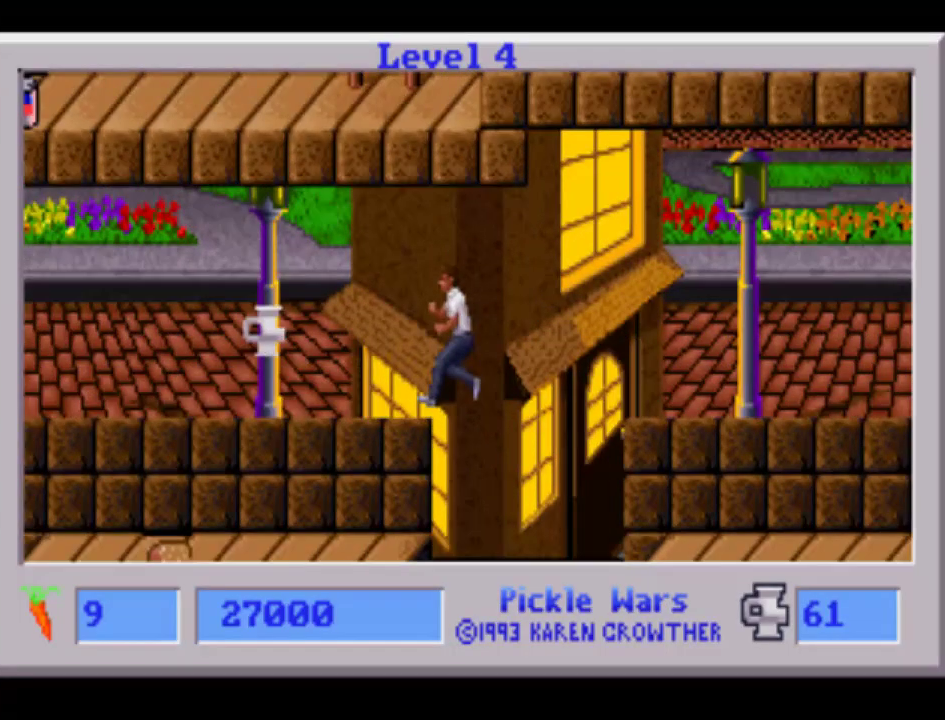
{"dt_ms": 500, "buttons": ["DPAD_LEFT"], "events": []}
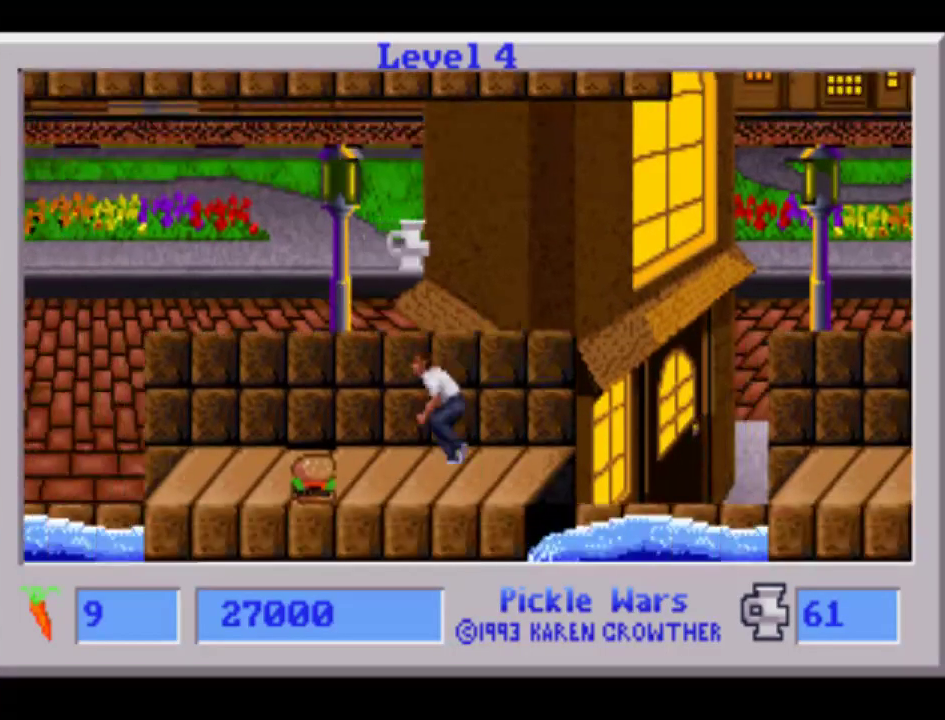
{"dt_ms": 500, "buttons": ["DPAD_LEFT"], "events": []}
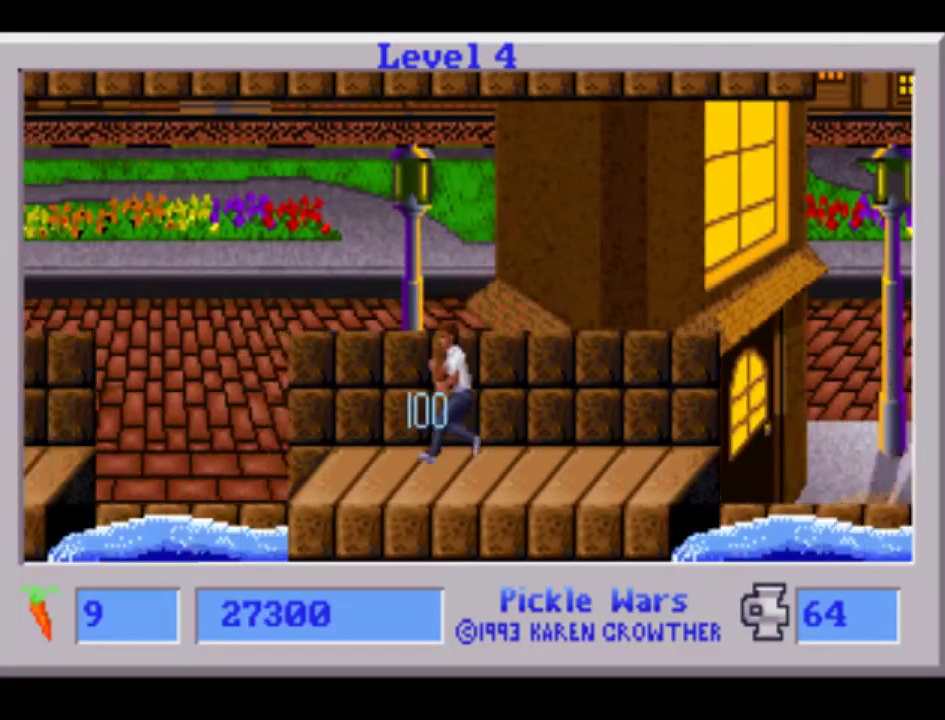
{"dt_ms": 500, "buttons": ["DPAD_LEFT"], "events": []}
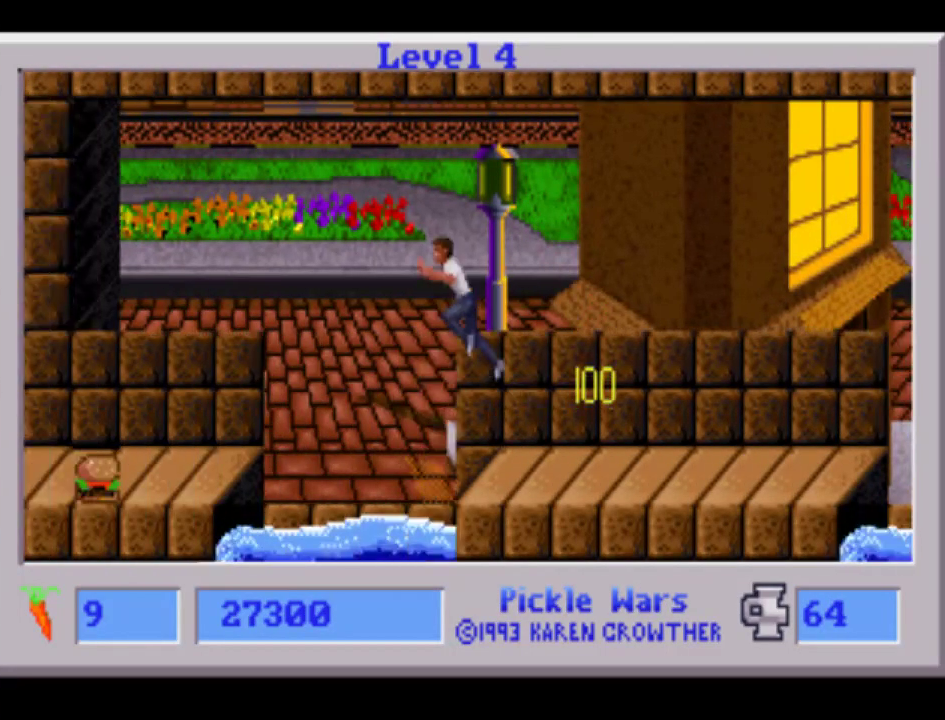
{"dt_ms": 500, "buttons": ["DPAD_LEFT"], "events": []}
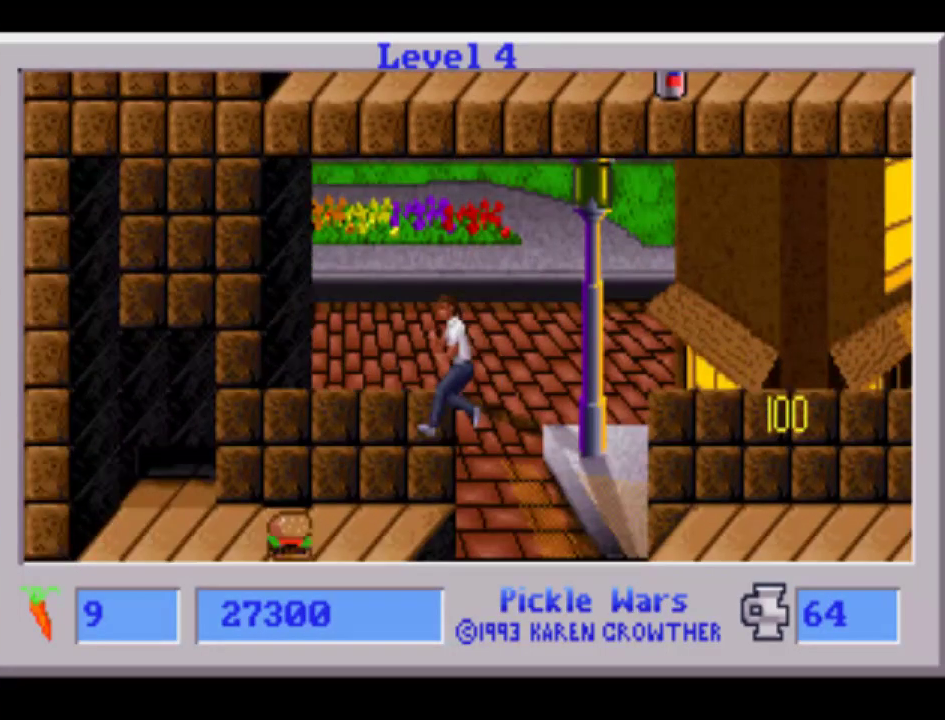
{"dt_ms": 500, "buttons": ["DPAD_LEFT"], "events": []}
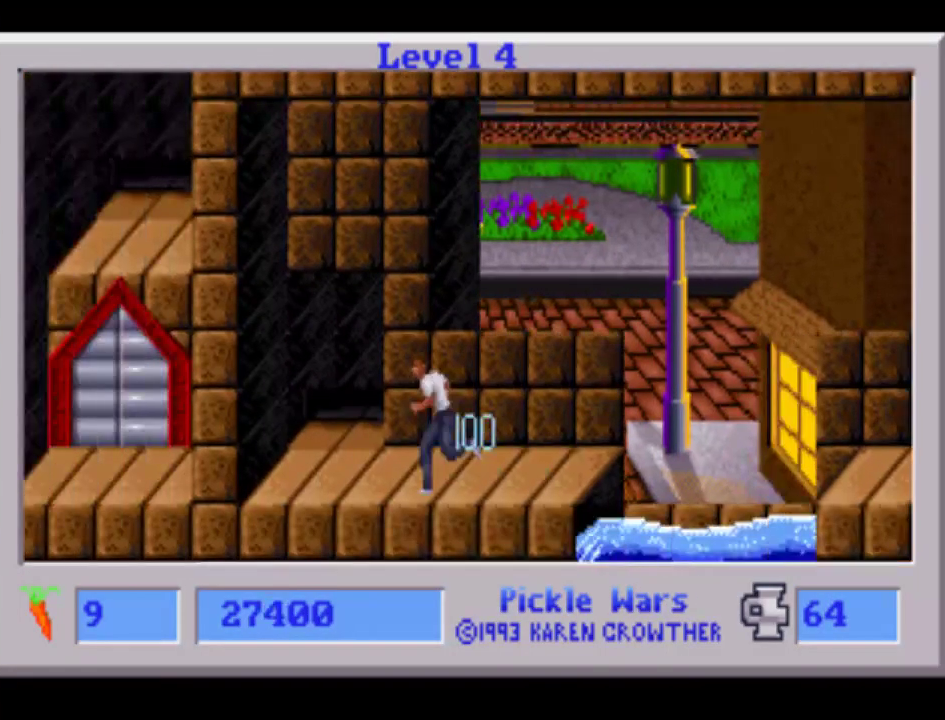
{"dt_ms": 500, "buttons": ["DPAD_LEFT"], "events": []}
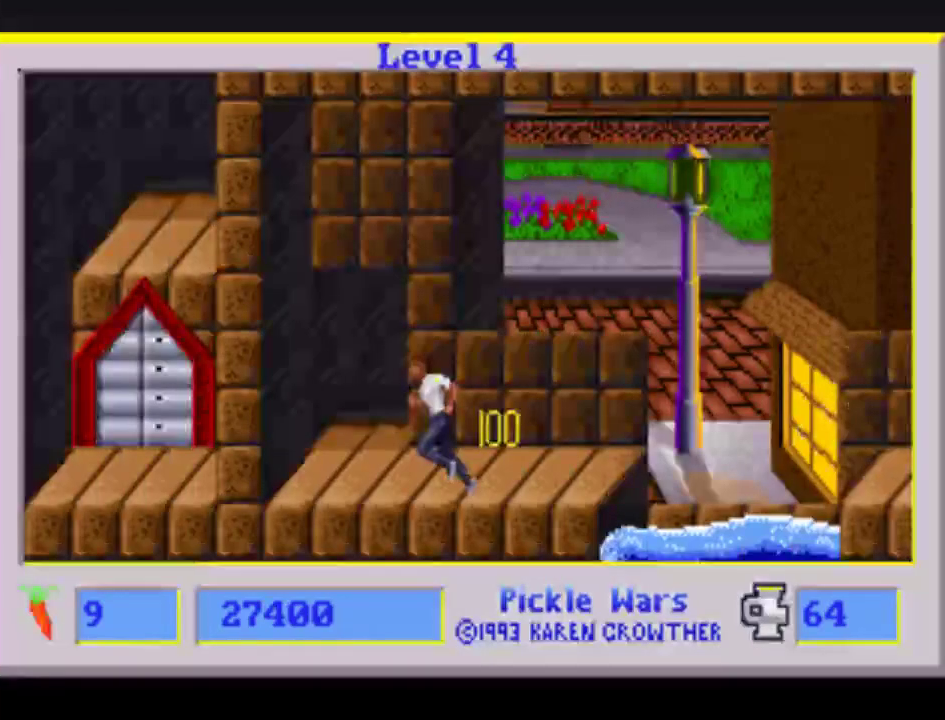
{"dt_ms": 500, "buttons": ["DPAD_LEFT"], "events": []}
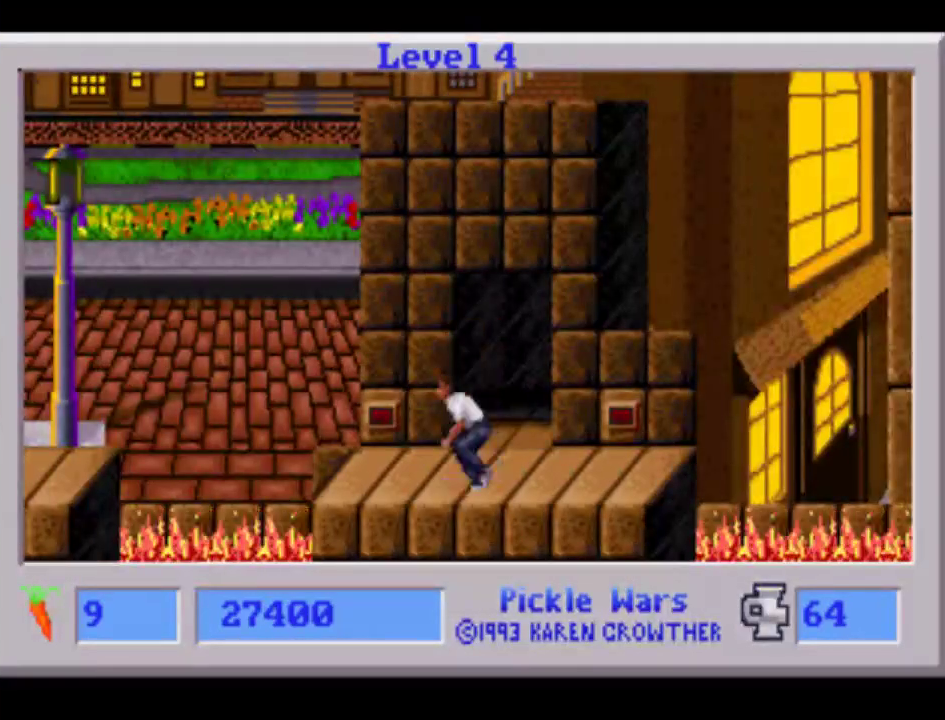
{"dt_ms": 500, "buttons": ["DPAD_LEFT"]}